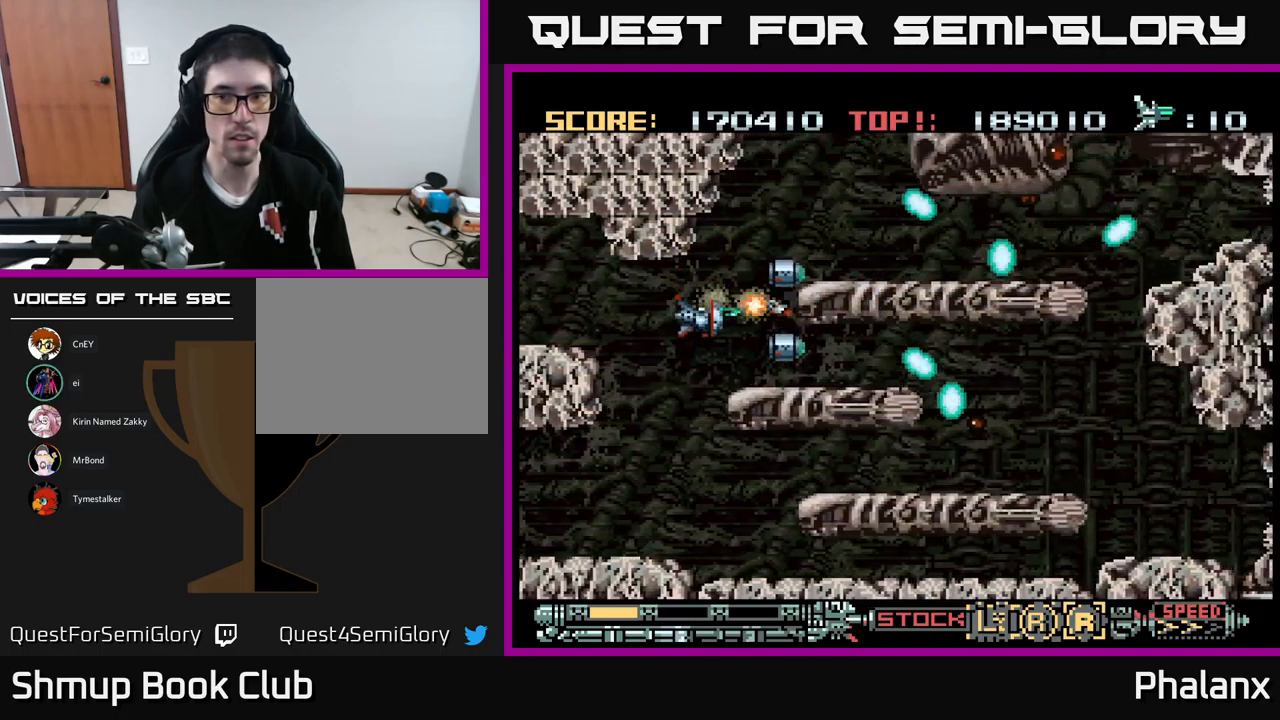
Gameplay with a controller (Xbox layout); each line is a JSON object with the inputs held at the frame after it. "events" lists button and stick changes between this image and that frame as [ms after this image, input, new state], when the widget could be followed in between. Not read: left_stick right_stick.
{"buttons": ["A"], "events": [[183, "DPAD_LEFT", "down"], [300, "DPAD_DOWN", "down"], [333, "DPAD_LEFT", "up"], [417, "DPAD_DOWN", "up"]]}
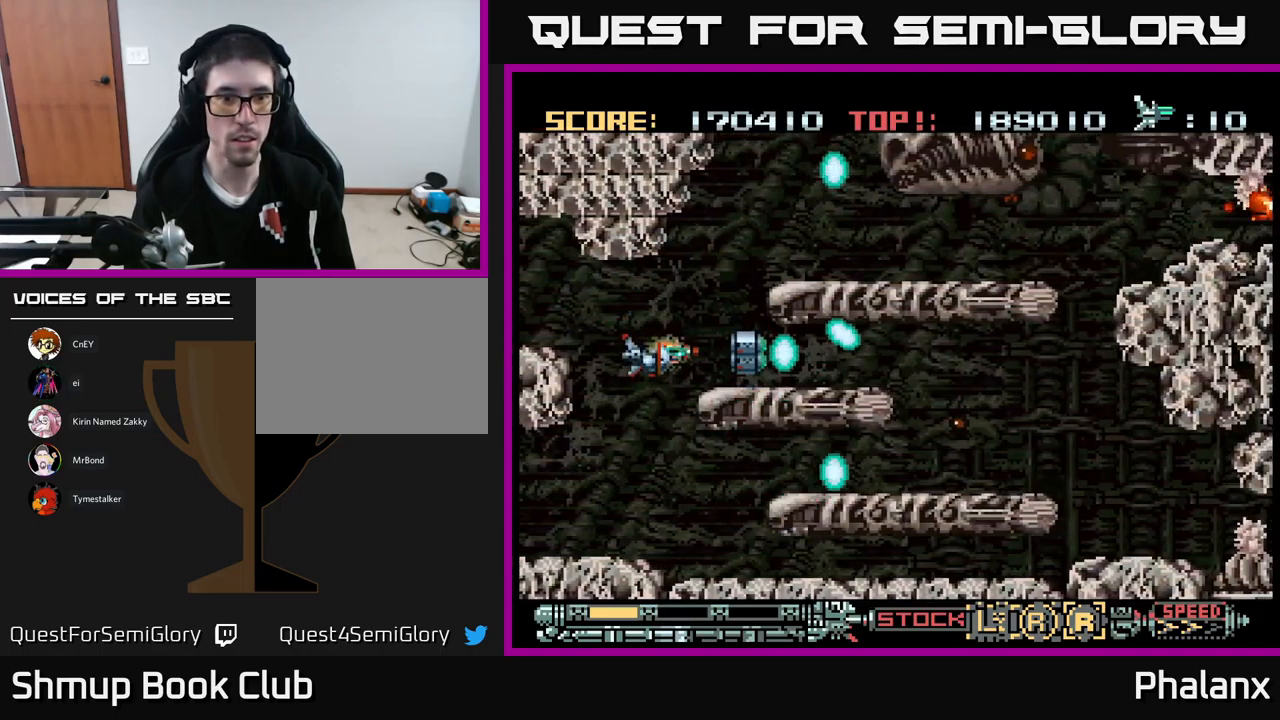
{"buttons": ["A", "DPAD_RIGHT"], "events": [[34, "DPAD_LEFT", "down"], [84, "DPAD_DOWN", "down"], [167, "DPAD_LEFT", "up"], [467, "DPAD_RIGHT", "down"], [484, "DPAD_DOWN", "up"]]}
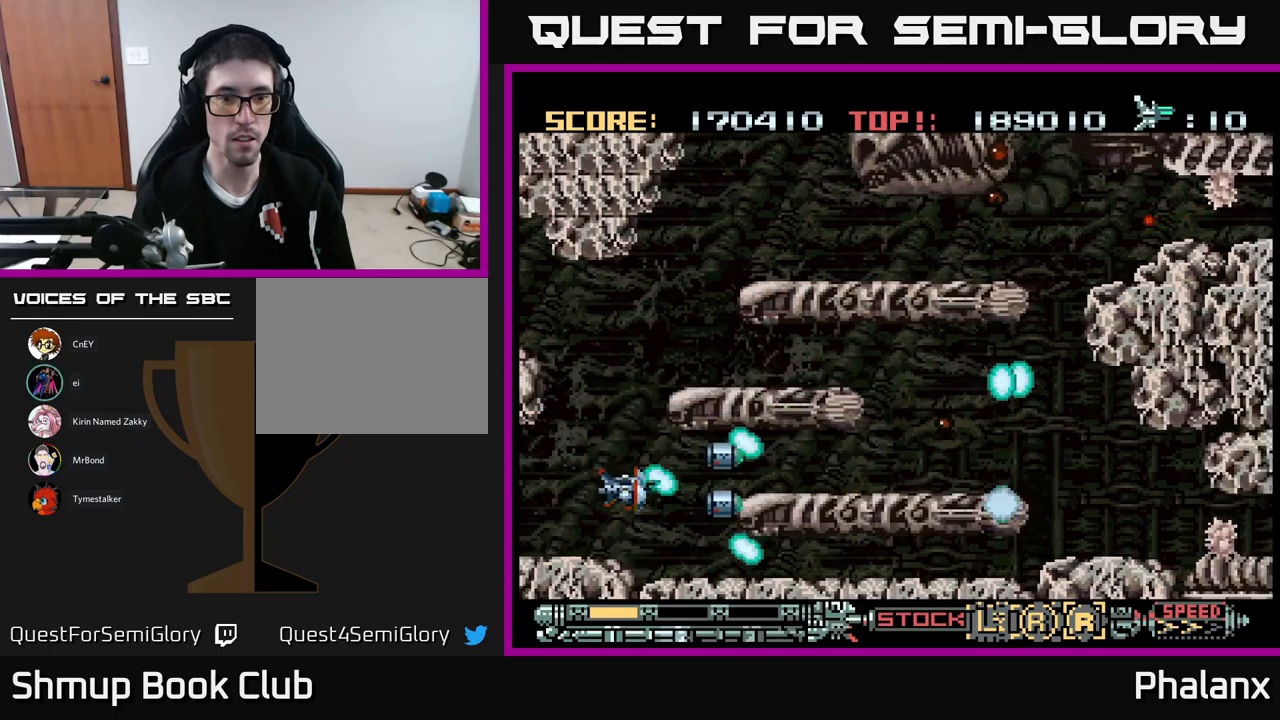
{"buttons": ["A", "DPAD_RIGHT"], "events": [[134, "DPAD_RIGHT", "up"], [267, "DPAD_UP", "down"], [334, "DPAD_RIGHT", "down"], [367, "DPAD_UP", "up"]]}
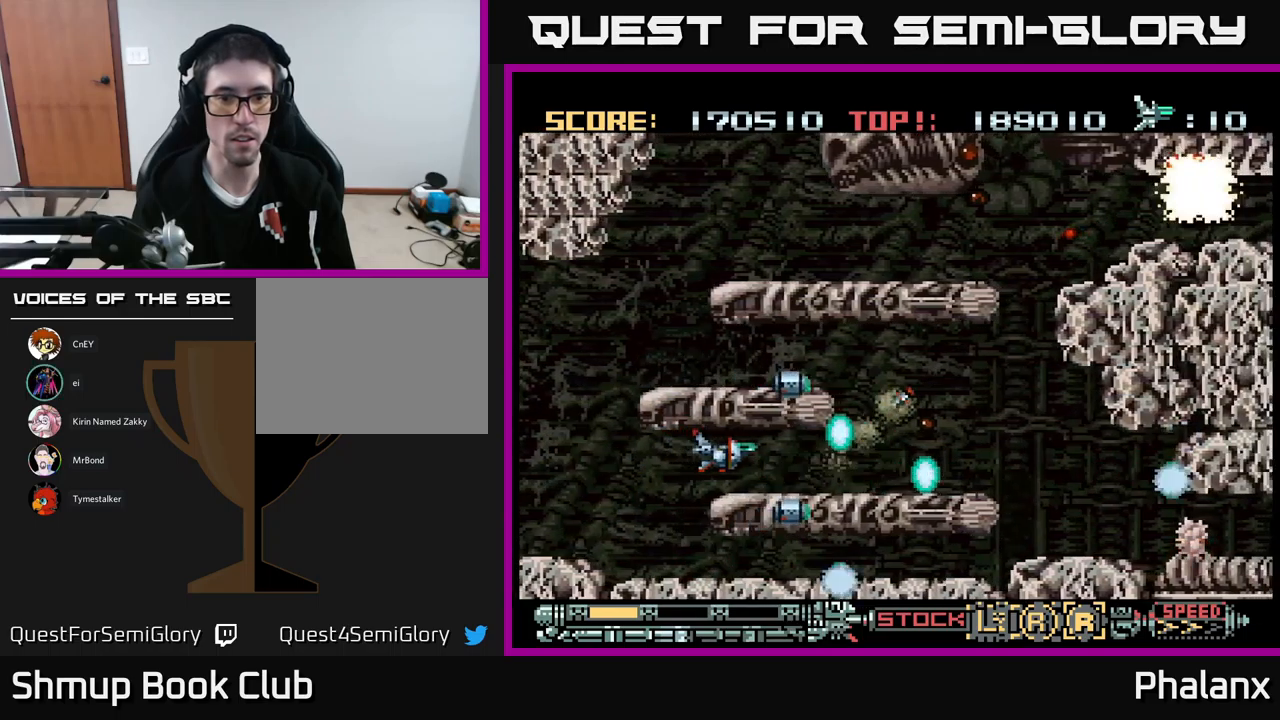
{"buttons": ["A", "DPAD_RIGHT"], "events": []}
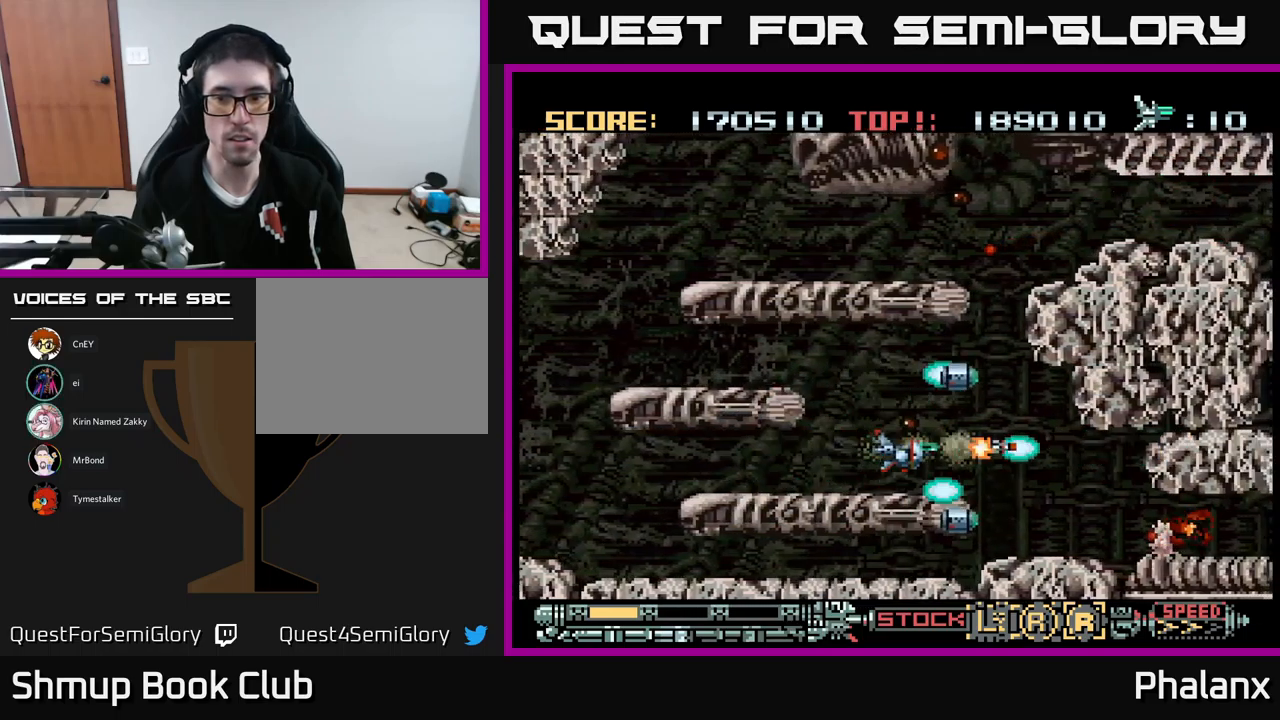
{"buttons": ["A"], "events": [[300, "DPAD_RIGHT", "up"], [434, "DPAD_DOWN", "down"], [484, "DPAD_DOWN", "up"]]}
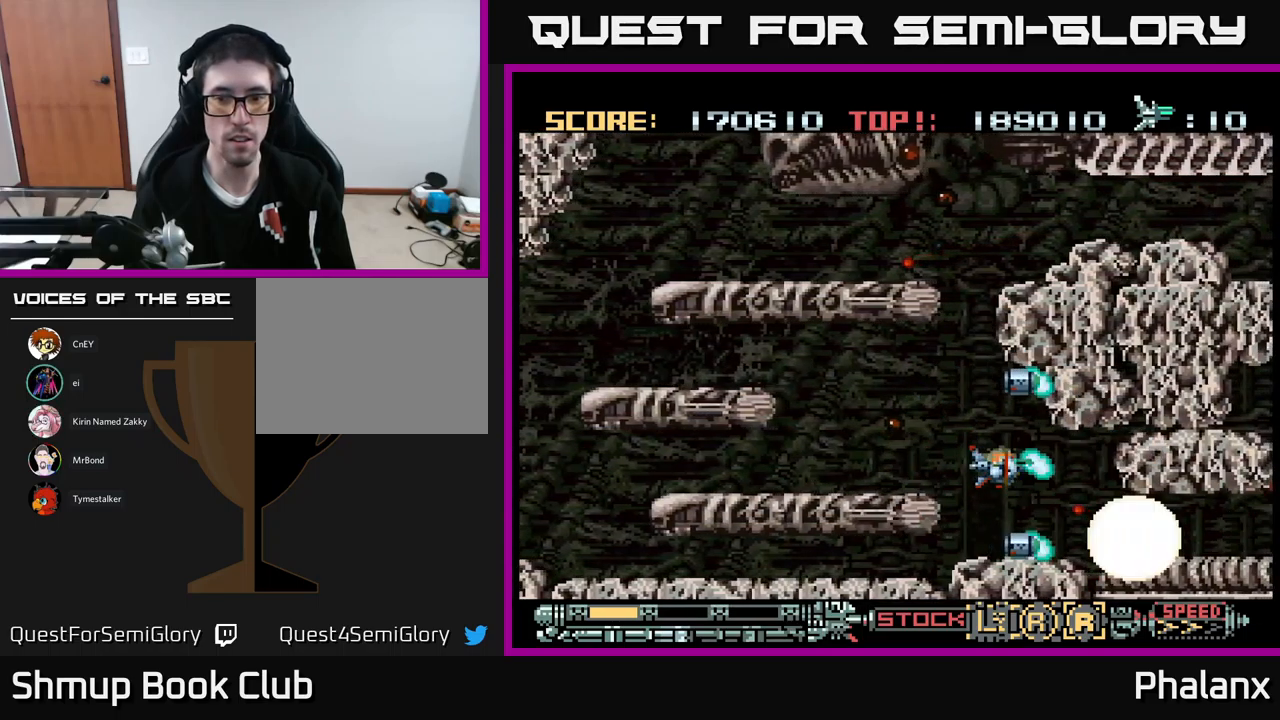
{"buttons": ["A", "DPAD_LEFT"], "events": [[167, "DPAD_LEFT", "down"], [334, "DPAD_LEFT", "up"], [450, "DPAD_LEFT", "down"]]}
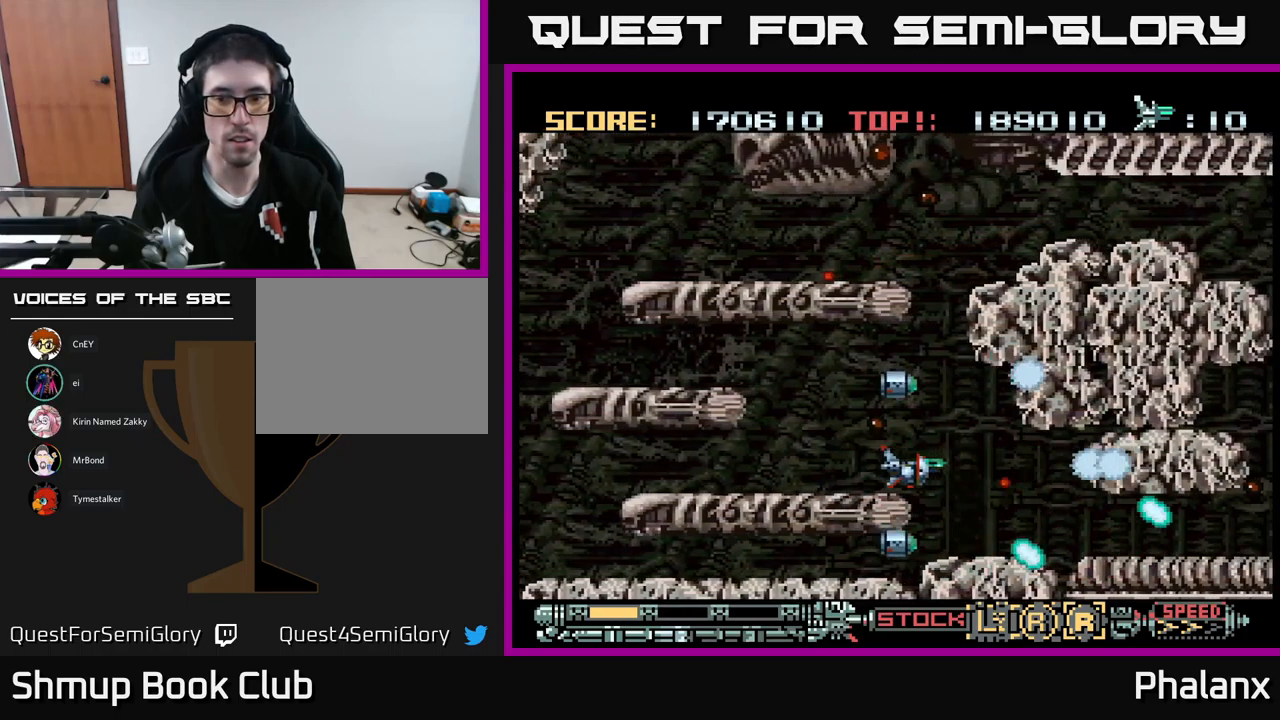
{"buttons": ["A", "DPAD_LEFT"], "events": [[117, "DPAD_LEFT", "up"], [400, "DPAD_LEFT", "down"]]}
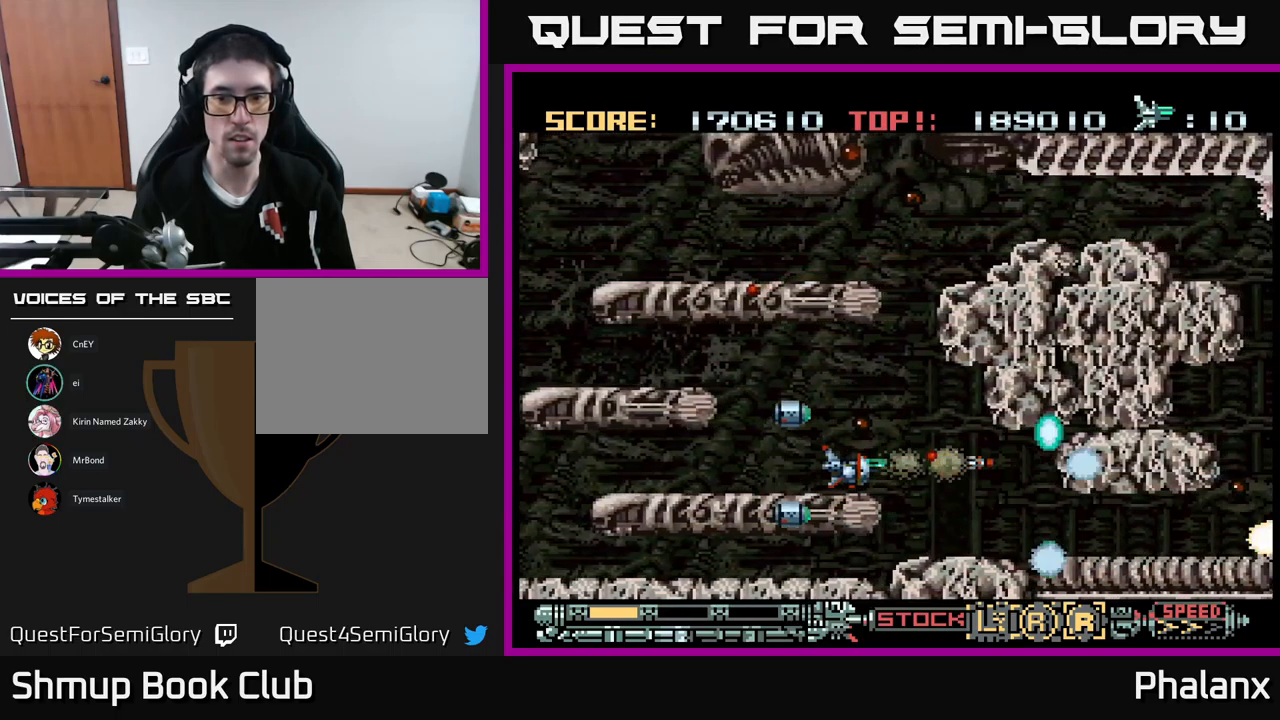
{"buttons": ["A", "DPAD_RIGHT"], "events": [[17, "DPAD_LEFT", "up"], [367, "DPAD_RIGHT", "down"]]}
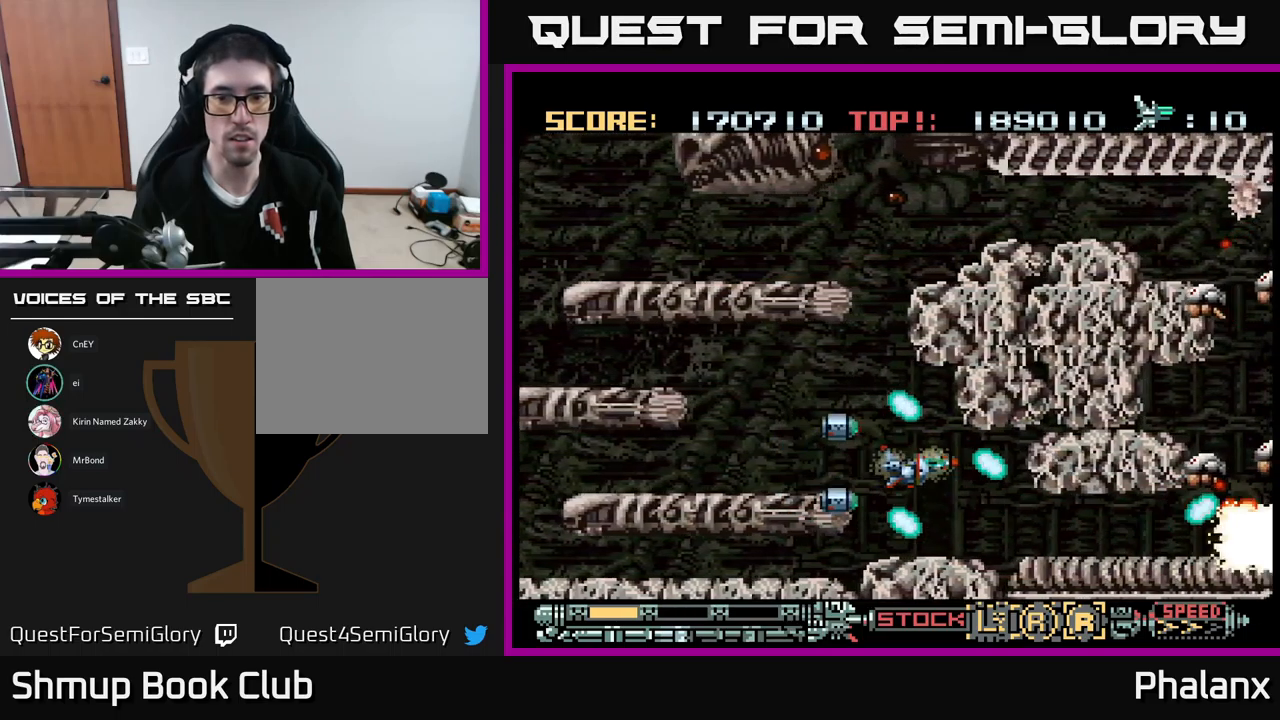
{"buttons": ["A"], "events": [[67, "DPAD_RIGHT", "up"], [167, "DPAD_DOWN", "down"], [300, "DPAD_DOWN", "up"]]}
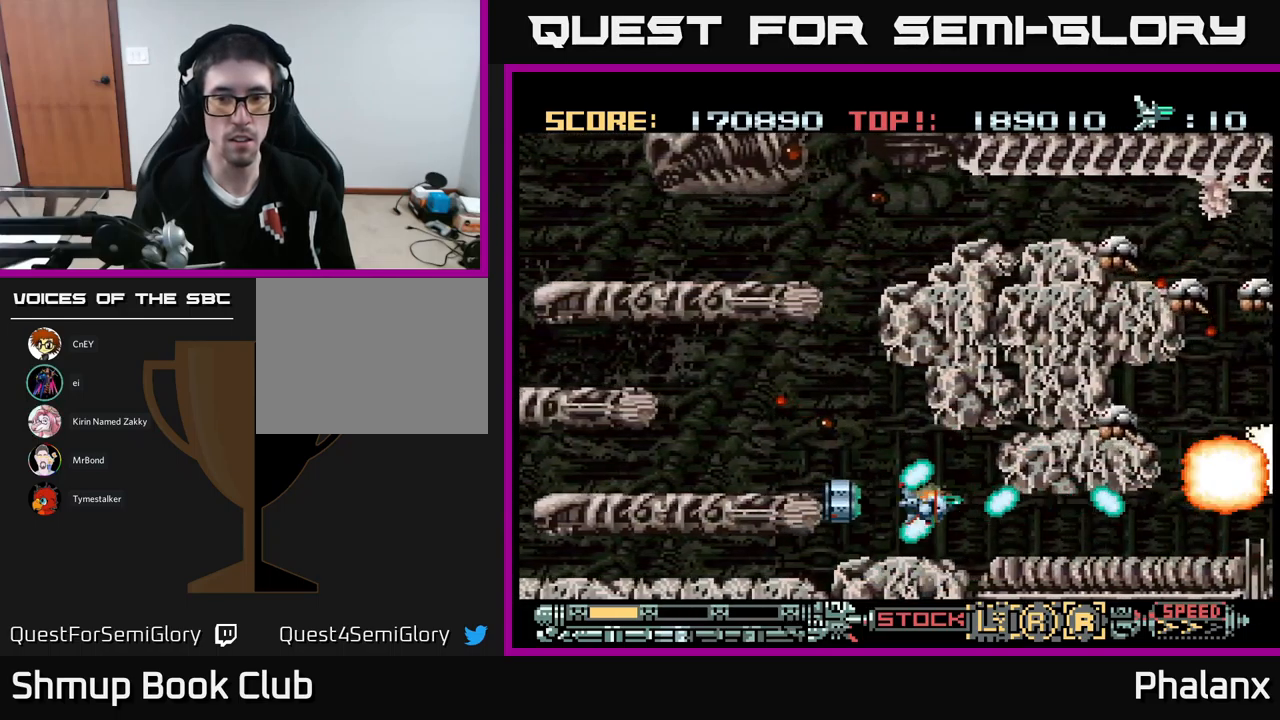
{"buttons": ["A", "DPAD_LEFT"], "events": [[284, "DPAD_LEFT", "down"], [284, "DPAD_UP", "down"], [417, "DPAD_UP", "up"]]}
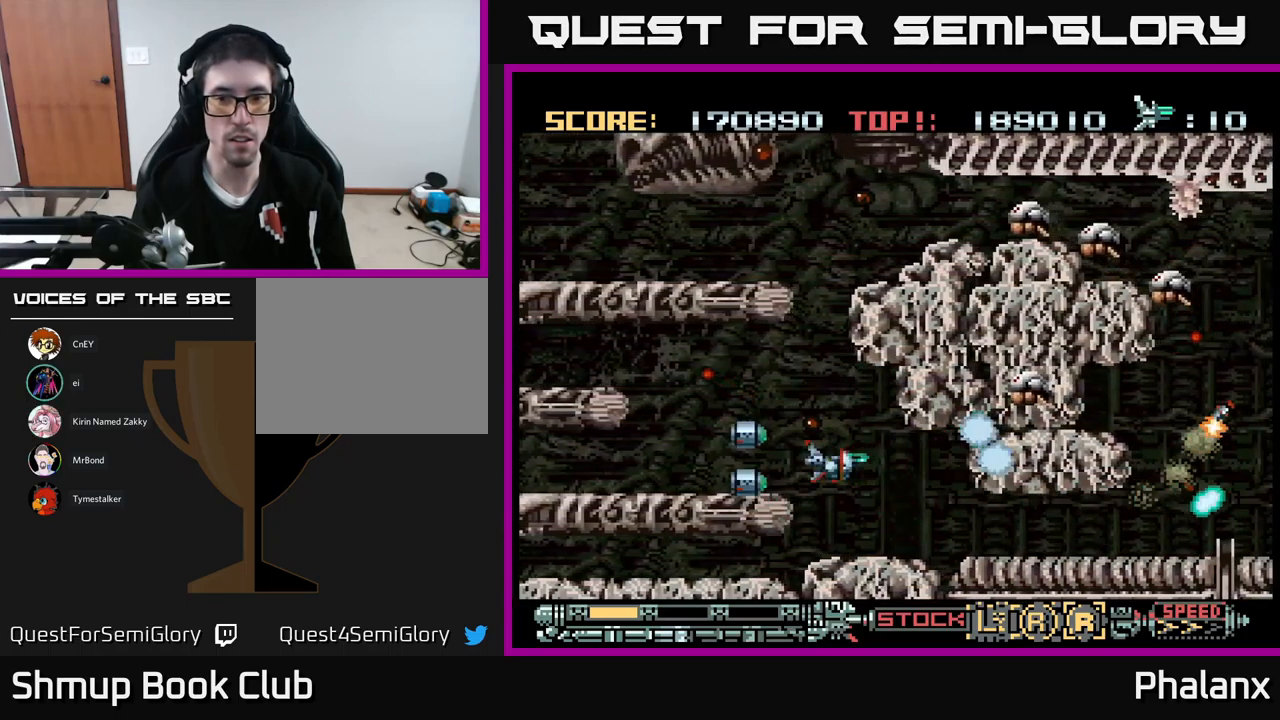
{"buttons": ["A"], "events": [[84, "DPAD_LEFT", "up"], [100, "DPAD_UP", "down"], [184, "DPAD_LEFT", "down"], [184, "DPAD_UP", "up"], [250, "DPAD_LEFT", "up"]]}
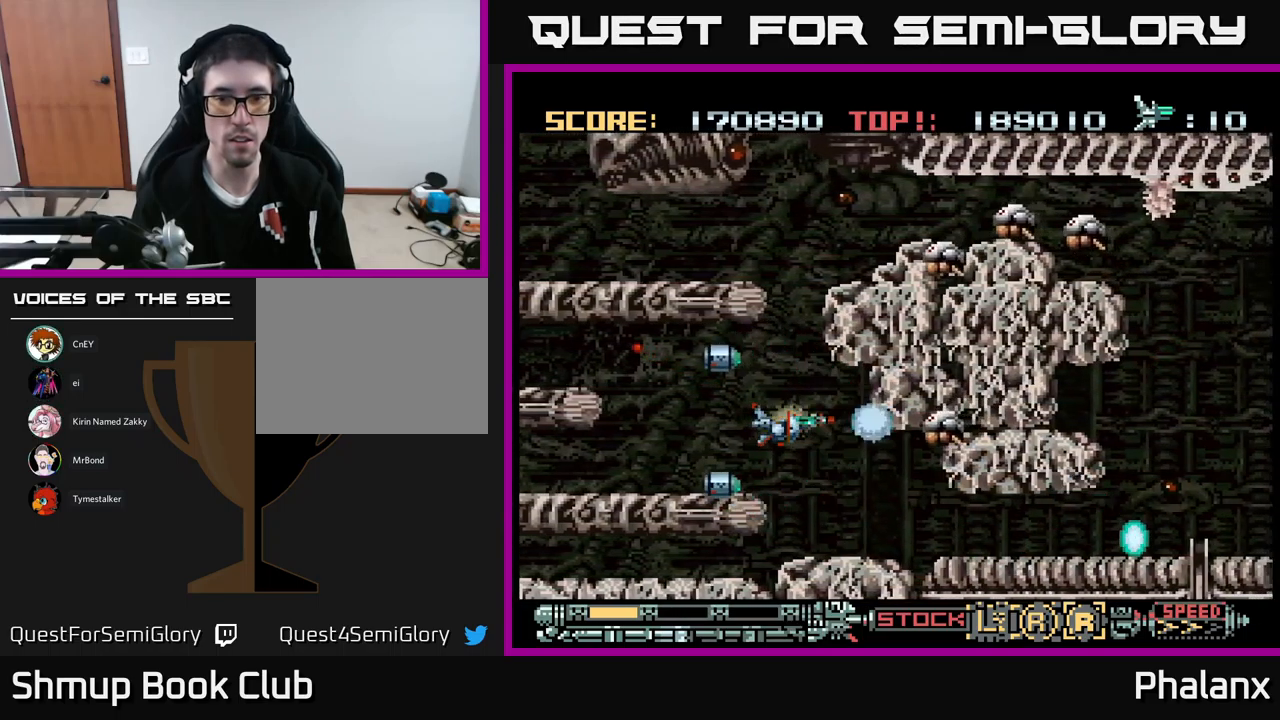
{"buttons": ["A", "DPAD_LEFT"], "events": [[67, "DPAD_LEFT", "down"], [184, "DPAD_LEFT", "up"], [484, "DPAD_LEFT", "down"]]}
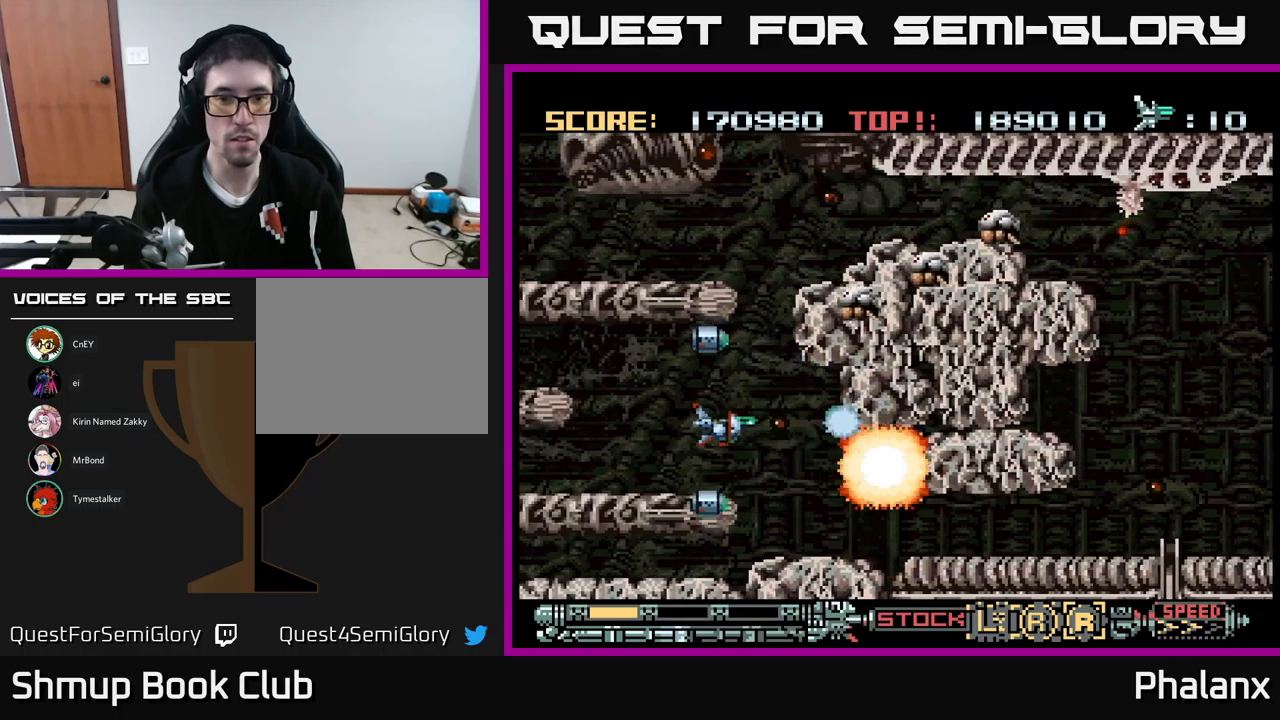
{"buttons": ["A"], "events": [[33, "DPAD_UP", "down"], [83, "DPAD_LEFT", "up"], [267, "DPAD_UP", "up"]]}
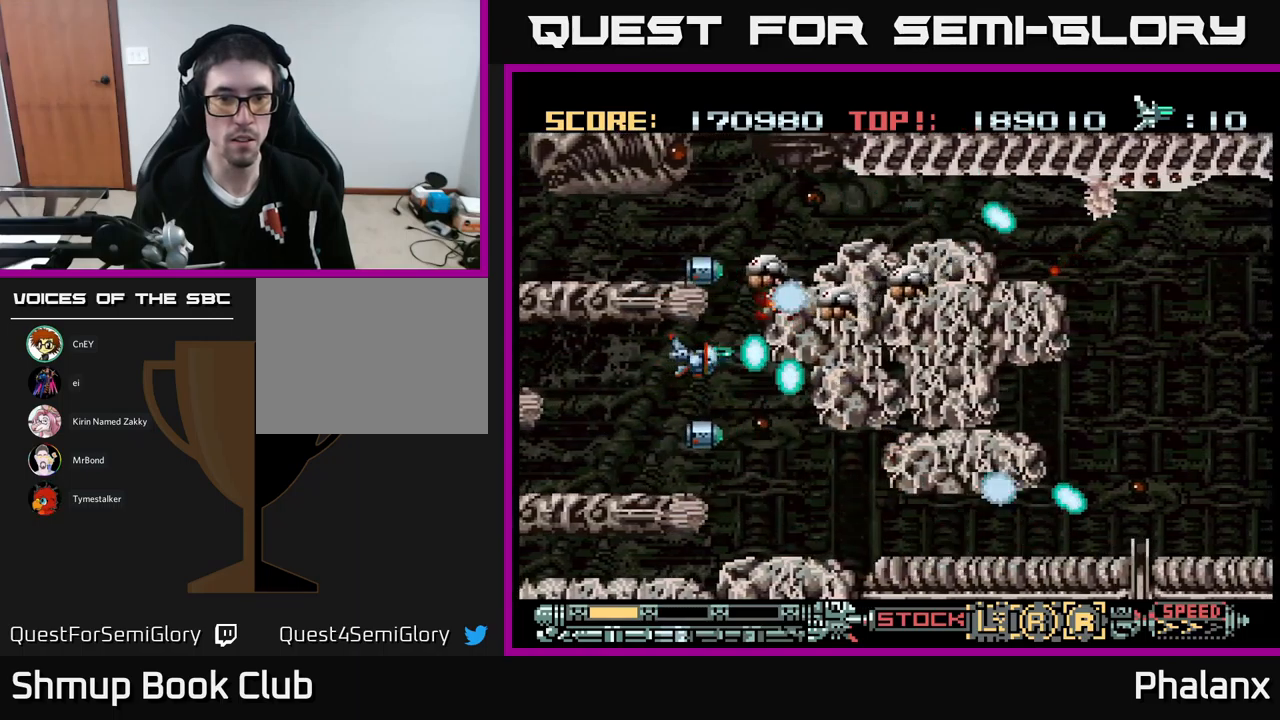
{"buttons": ["A", "DPAD_LEFT"], "events": [[433, "DPAD_LEFT", "down"]]}
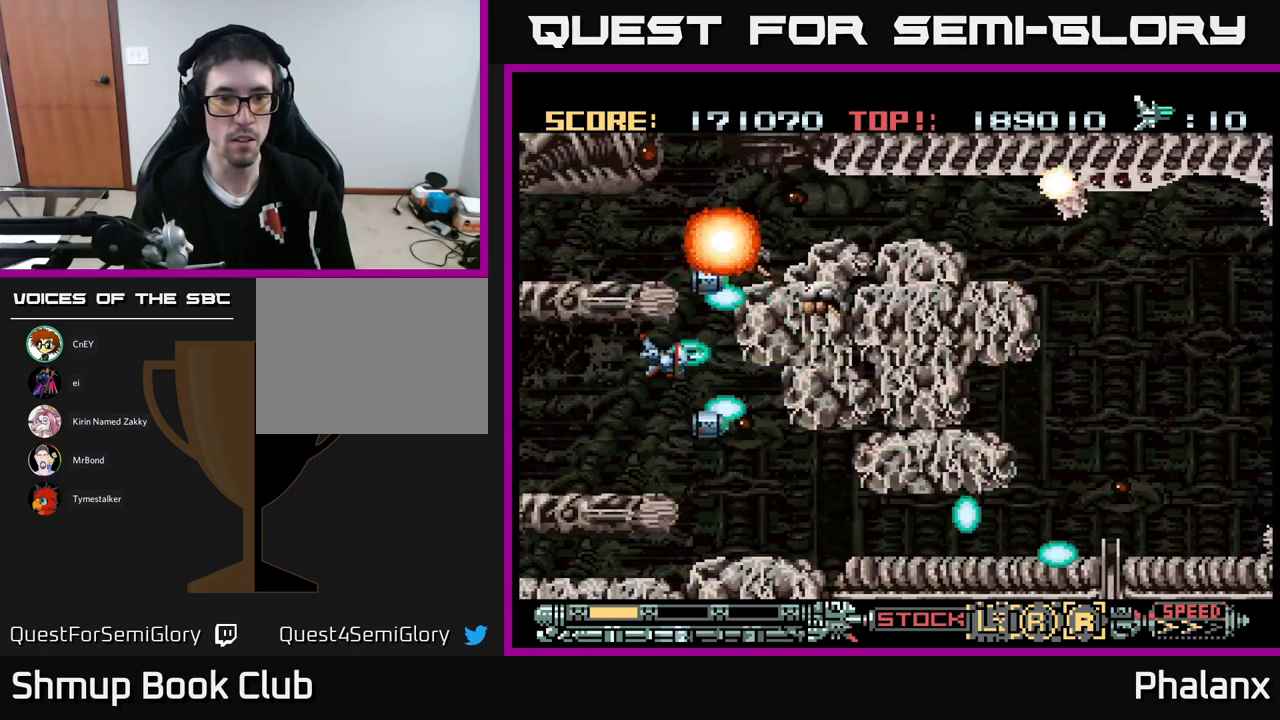
{"buttons": ["A"], "events": [[33, "DPAD_LEFT", "up"], [217, "DPAD_LEFT", "down"], [333, "DPAD_LEFT", "up"]]}
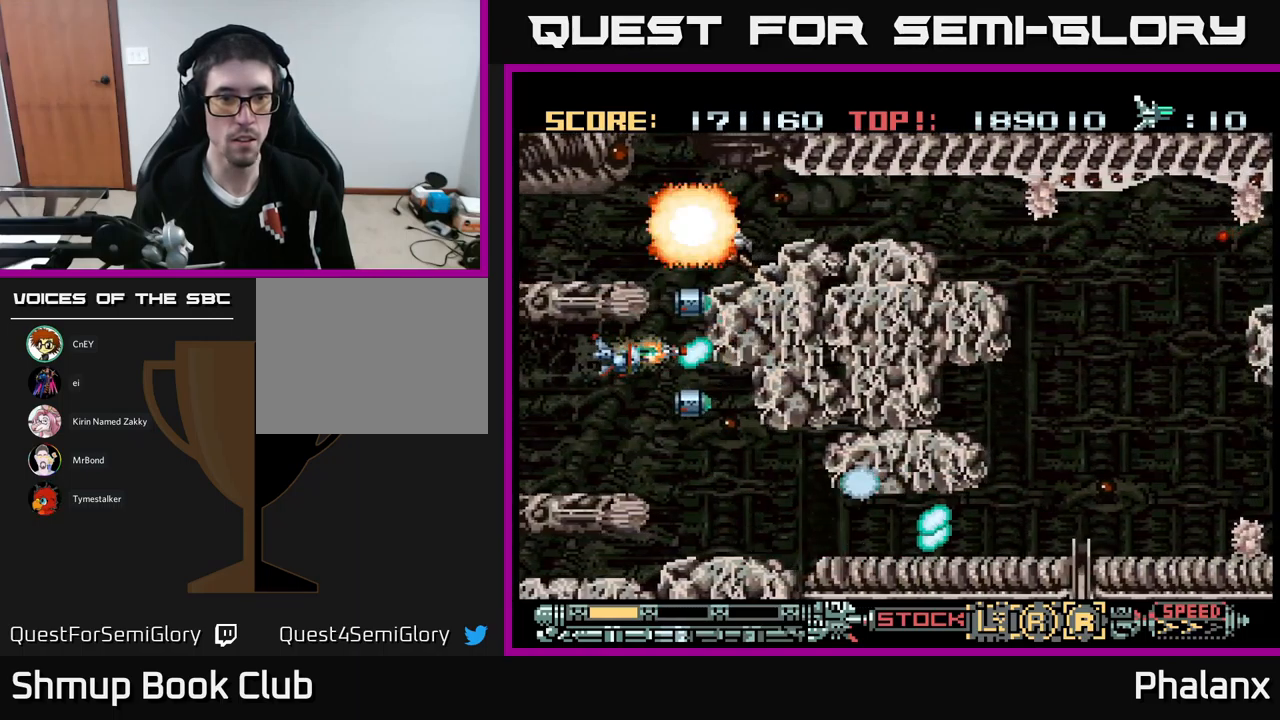
{"buttons": ["A"], "events": [[150, "DPAD_LEFT", "down"], [217, "DPAD_LEFT", "up"]]}
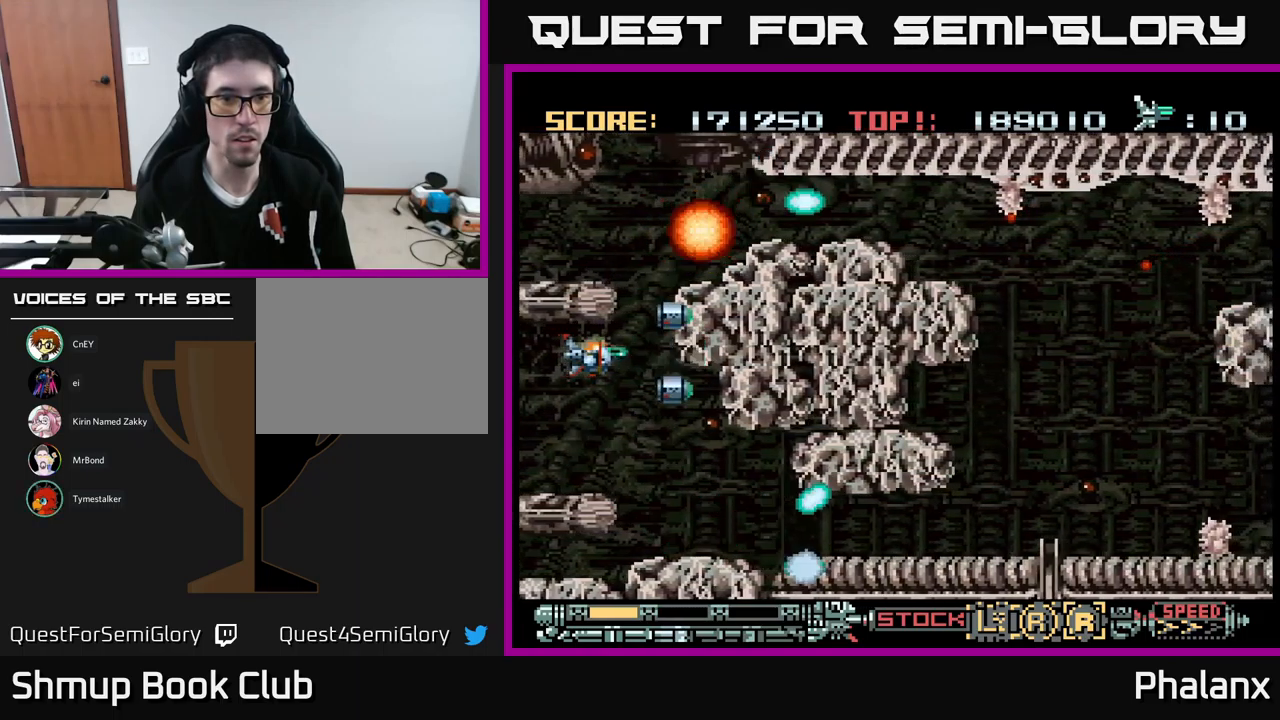
{"buttons": ["A", "DPAD_DOWN"], "events": [[67, "DPAD_DOWN", "down"], [200, "DPAD_DOWN", "up"], [383, "DPAD_DOWN", "down"], [383, "DPAD_RIGHT", "down"], [500, "DPAD_RIGHT", "up"]]}
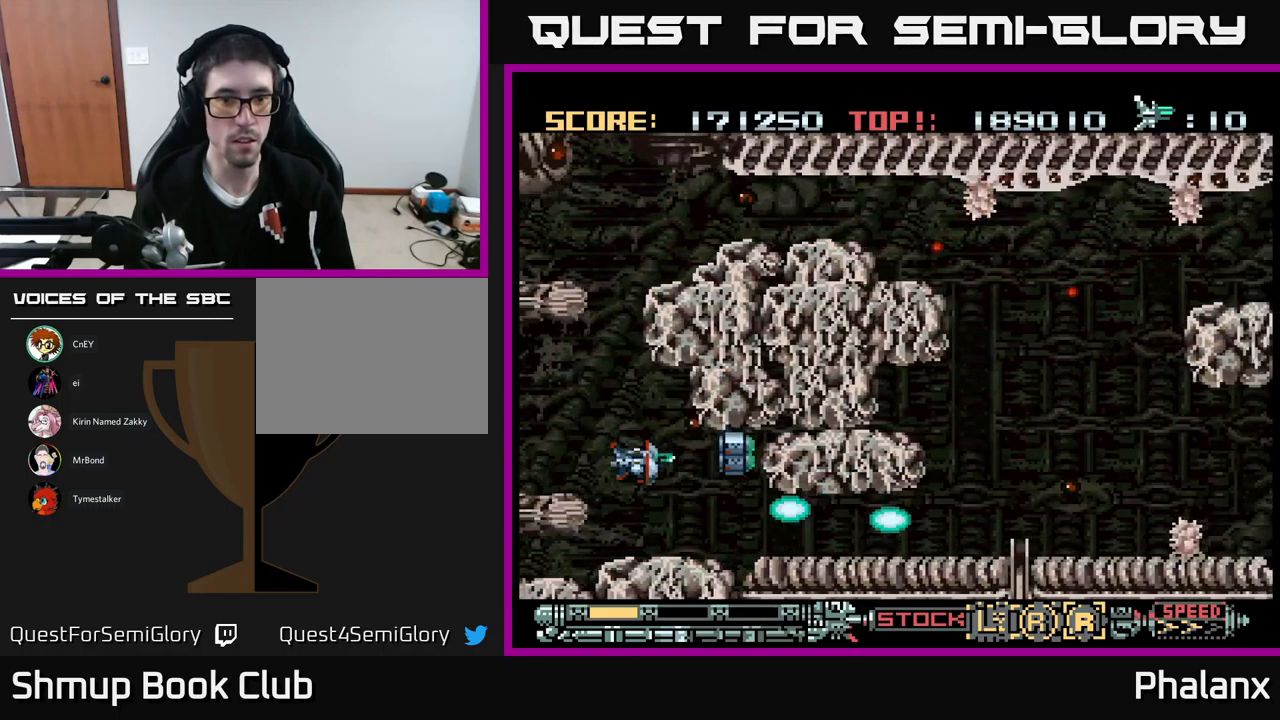
{"buttons": ["A"], "events": [[100, "DPAD_DOWN", "up"], [267, "DPAD_DOWN", "down"], [367, "DPAD_DOWN", "up"]]}
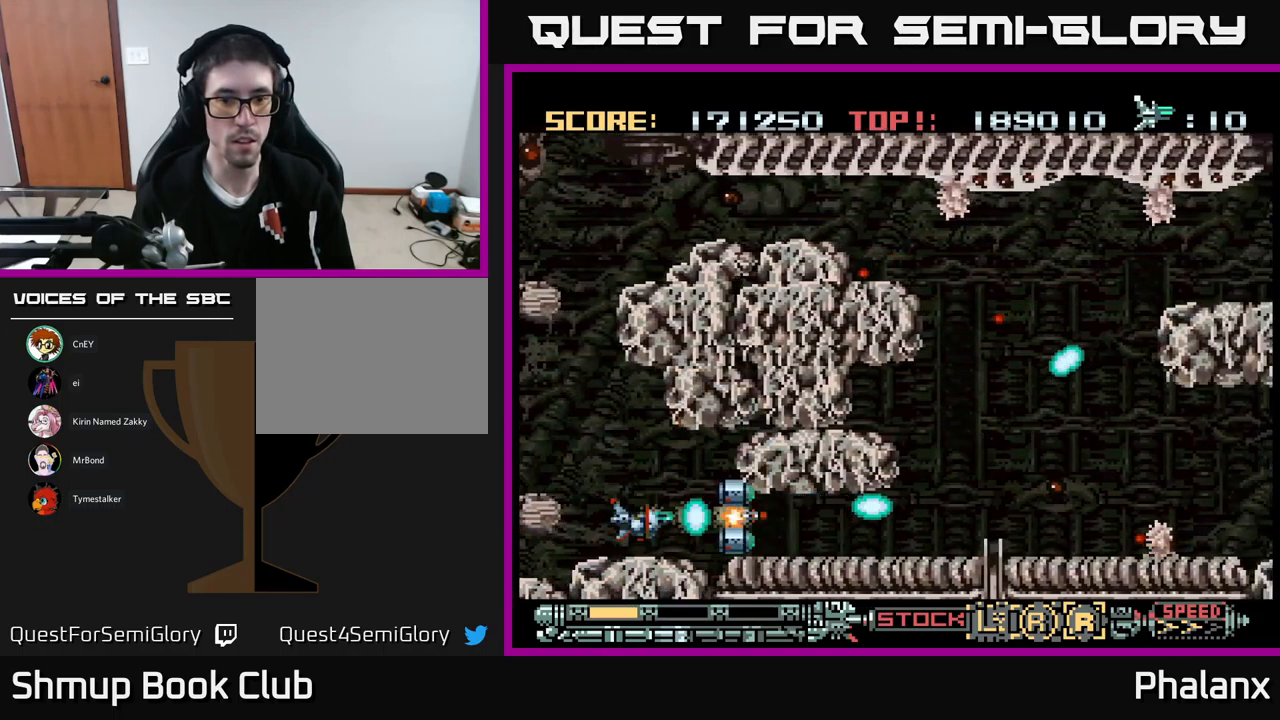
{"buttons": ["A", "DPAD_RIGHT"], "events": [[33, "DPAD_RIGHT", "down"]]}
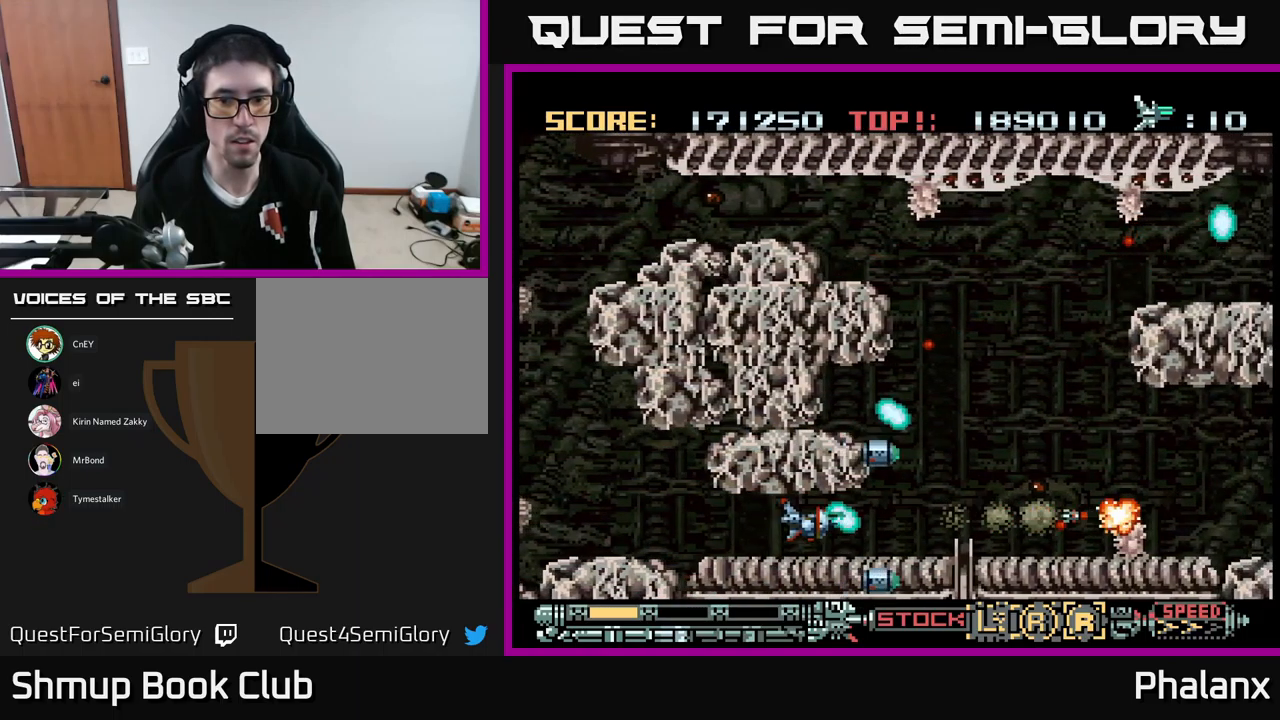
{"buttons": ["A", "DPAD_UP", "DPAD_RIGHT"], "events": [[267, "DPAD_UP", "down"], [283, "DPAD_RIGHT", "up"], [500, "DPAD_RIGHT", "down"]]}
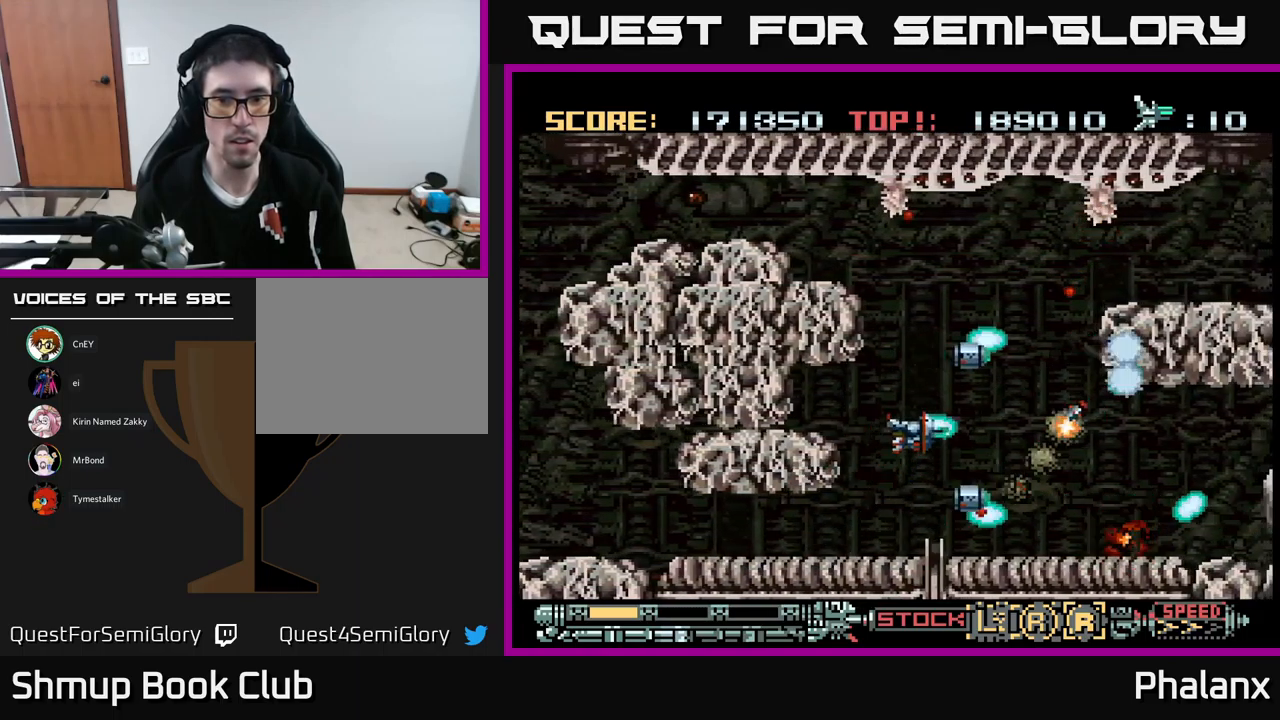
{"buttons": ["A", "DPAD_RIGHT"], "events": [[117, "DPAD_RIGHT", "up"], [200, "DPAD_LEFT", "down"], [300, "DPAD_UP", "up"], [317, "DPAD_LEFT", "up"], [483, "DPAD_RIGHT", "down"]]}
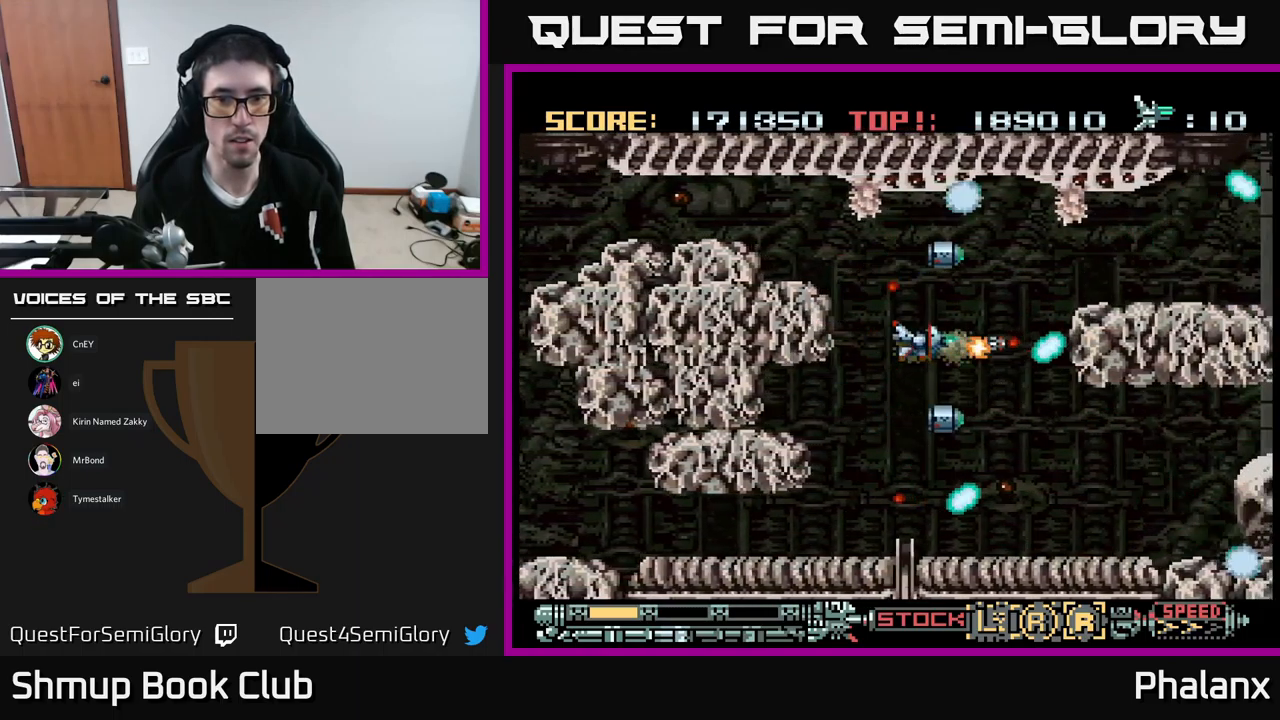
{"buttons": ["A", "DPAD_LEFT"], "events": [[17, "DPAD_UP", "down"], [133, "DPAD_RIGHT", "up"], [266, "DPAD_LEFT", "down"], [316, "DPAD_UP", "up"]]}
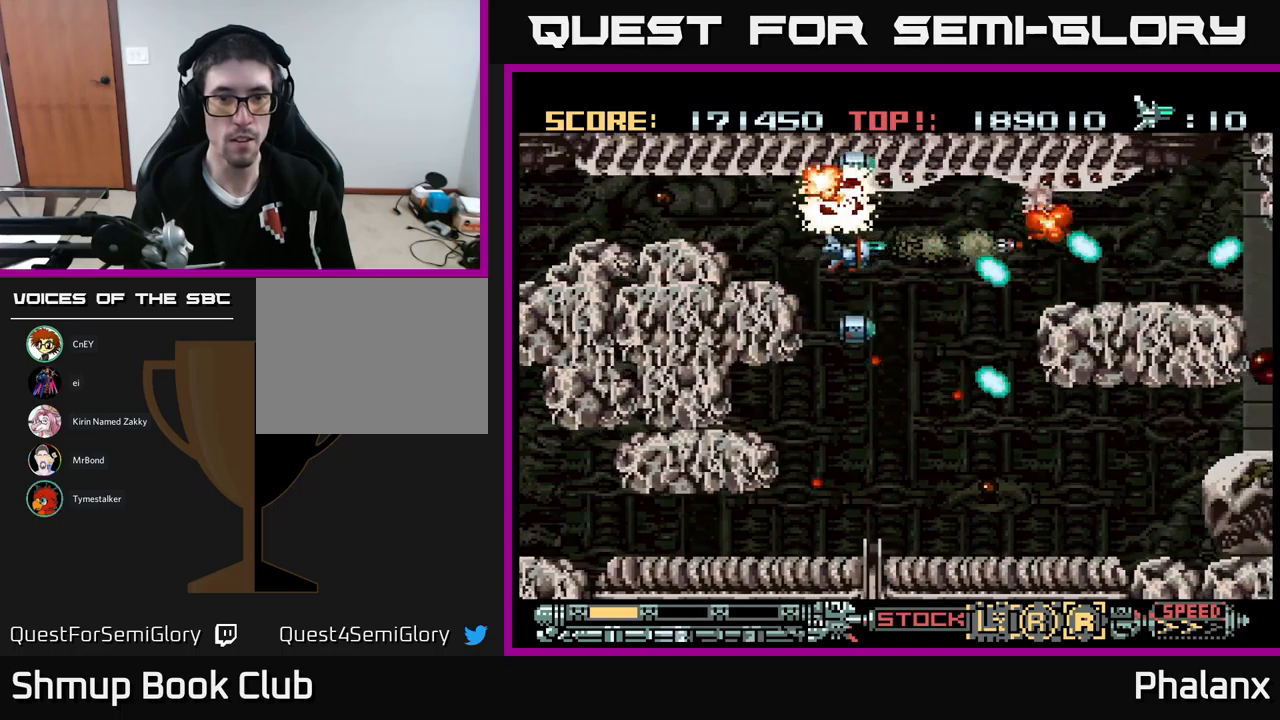
{"buttons": ["A", "DPAD_RIGHT"], "events": [[183, "DPAD_LEFT", "up"], [200, "DPAD_LEFT", "down"], [283, "DPAD_LEFT", "up"], [500, "DPAD_RIGHT", "down"]]}
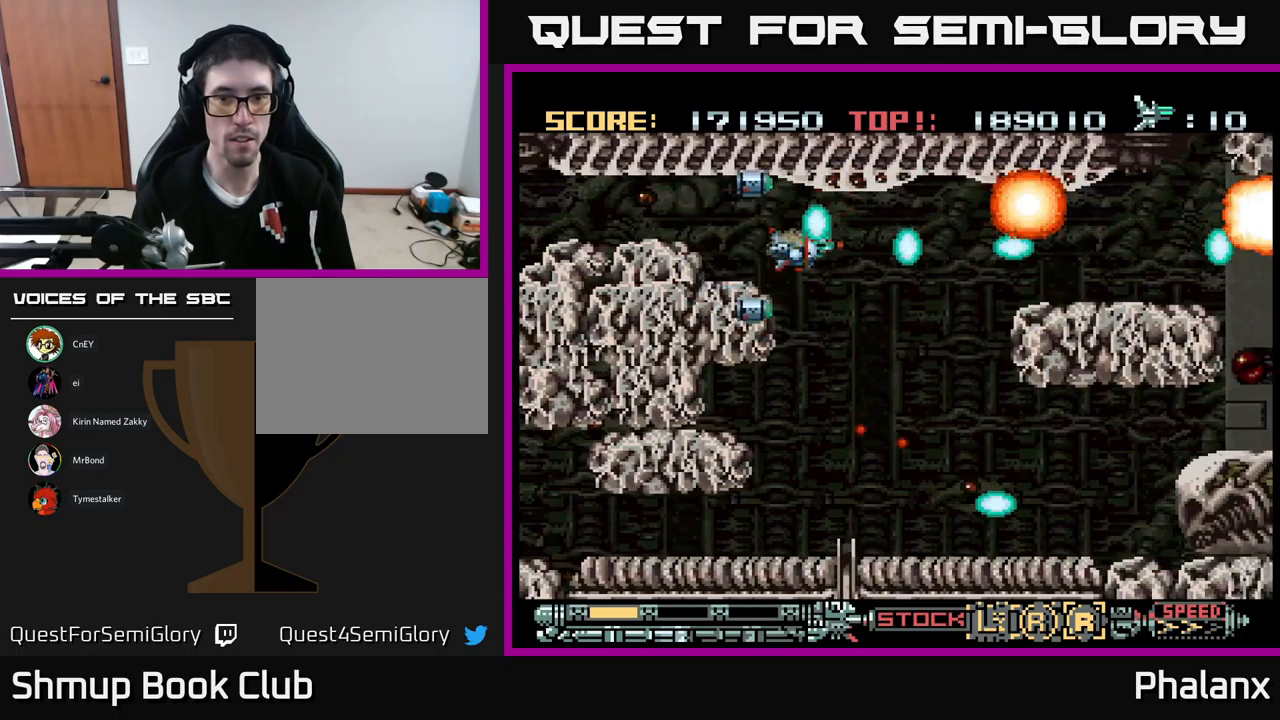
{"buttons": ["A", "DPAD_LEFT"], "events": [[267, "DPAD_RIGHT", "up"], [500, "DPAD_LEFT", "down"]]}
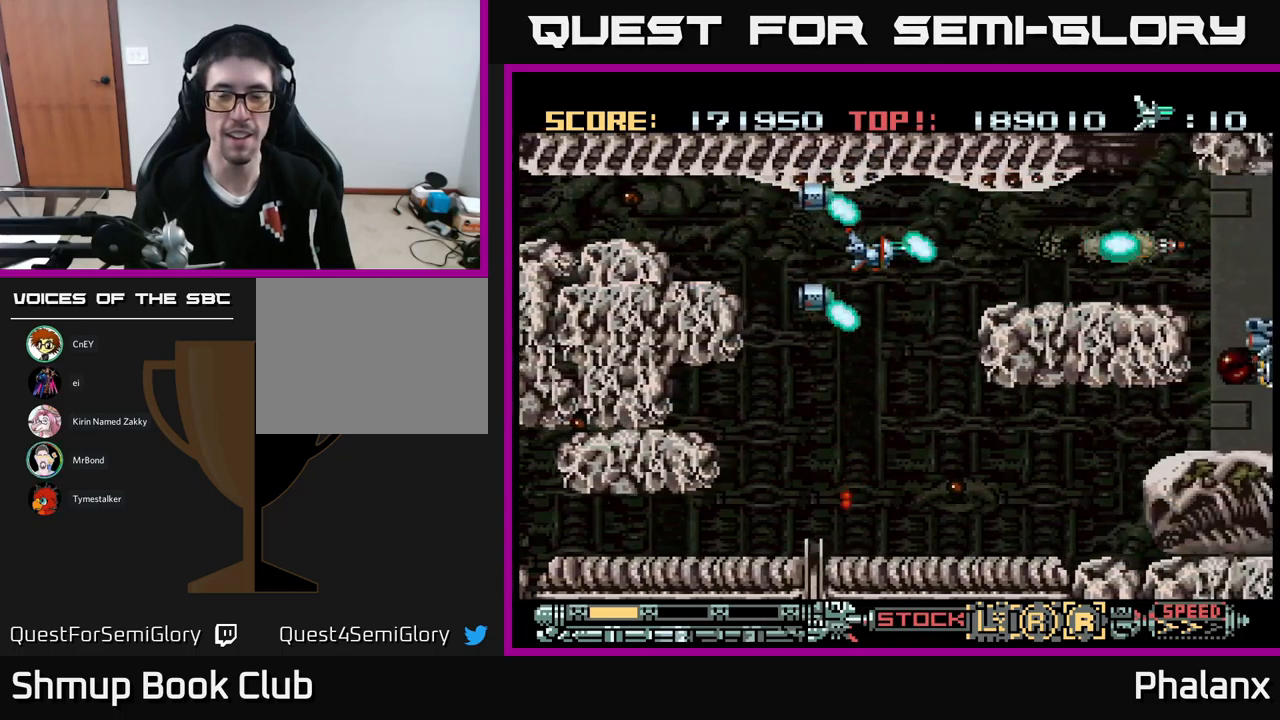
{"buttons": ["A"], "events": [[167, "DPAD_LEFT", "up"]]}
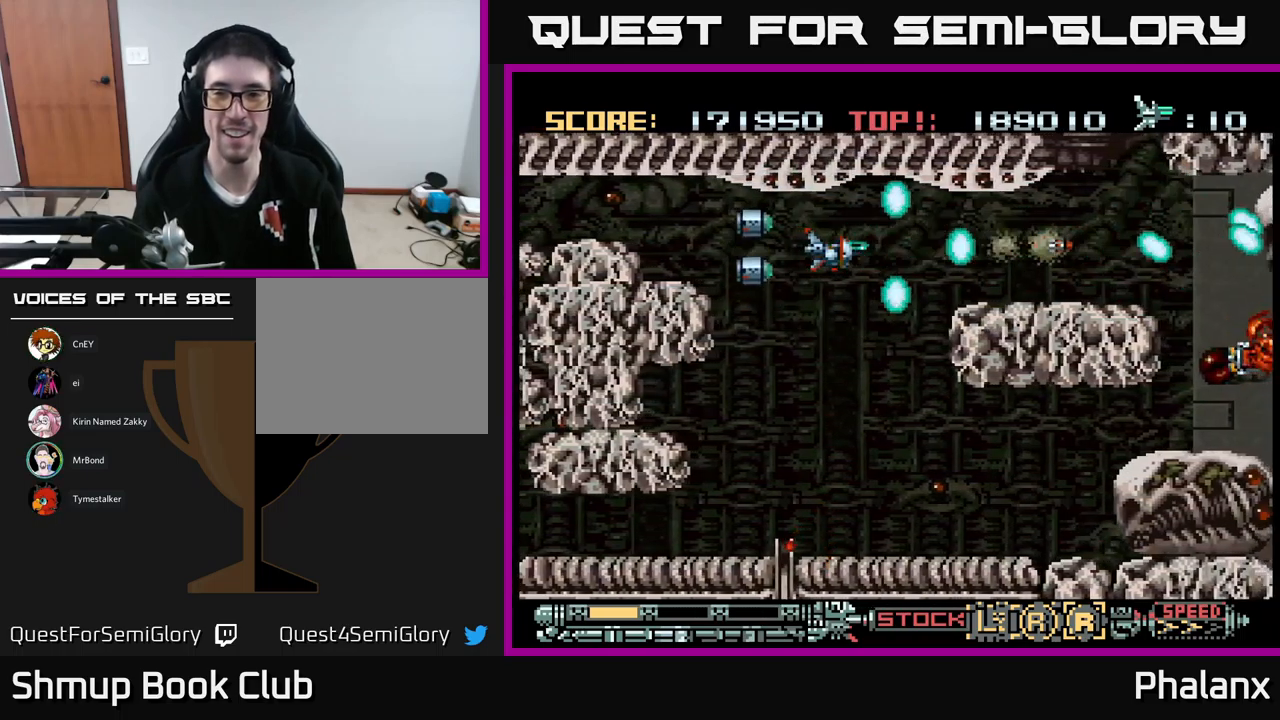
{"buttons": ["A"], "events": []}
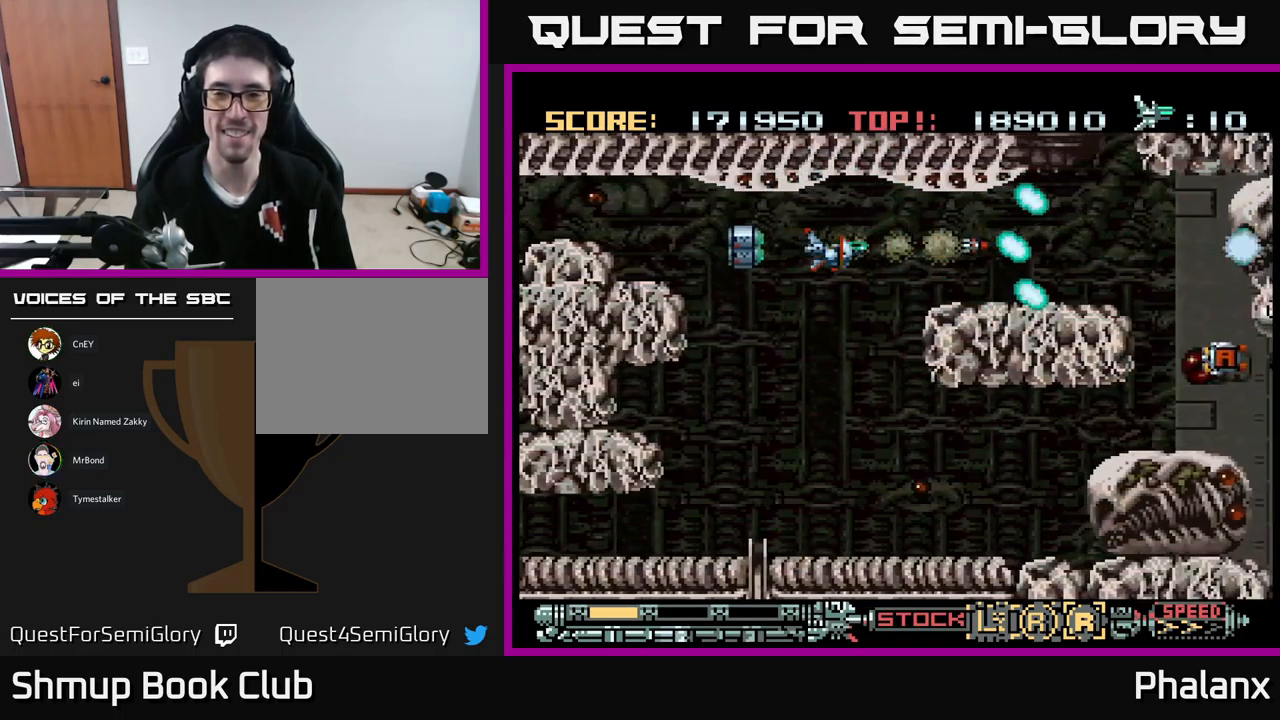
{"buttons": ["A"], "events": []}
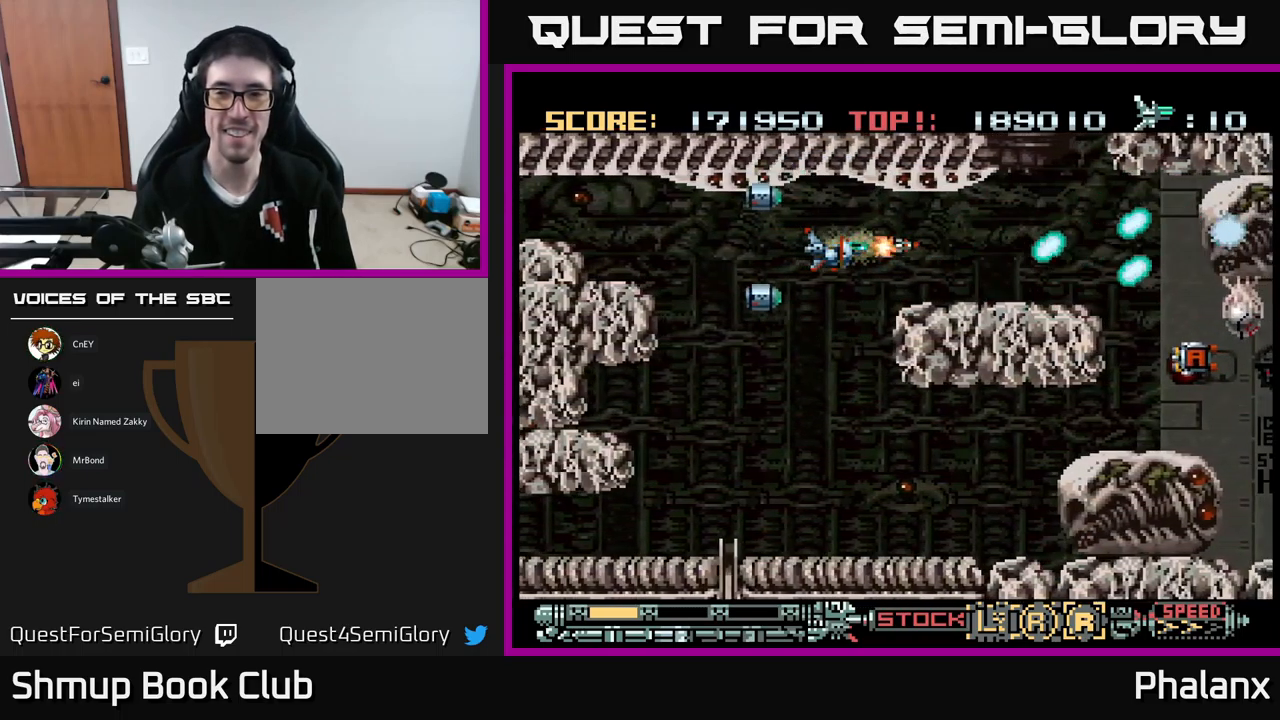
{"buttons": ["A"], "events": [[167, "DPAD_RIGHT", "down"], [367, "DPAD_RIGHT", "up"]]}
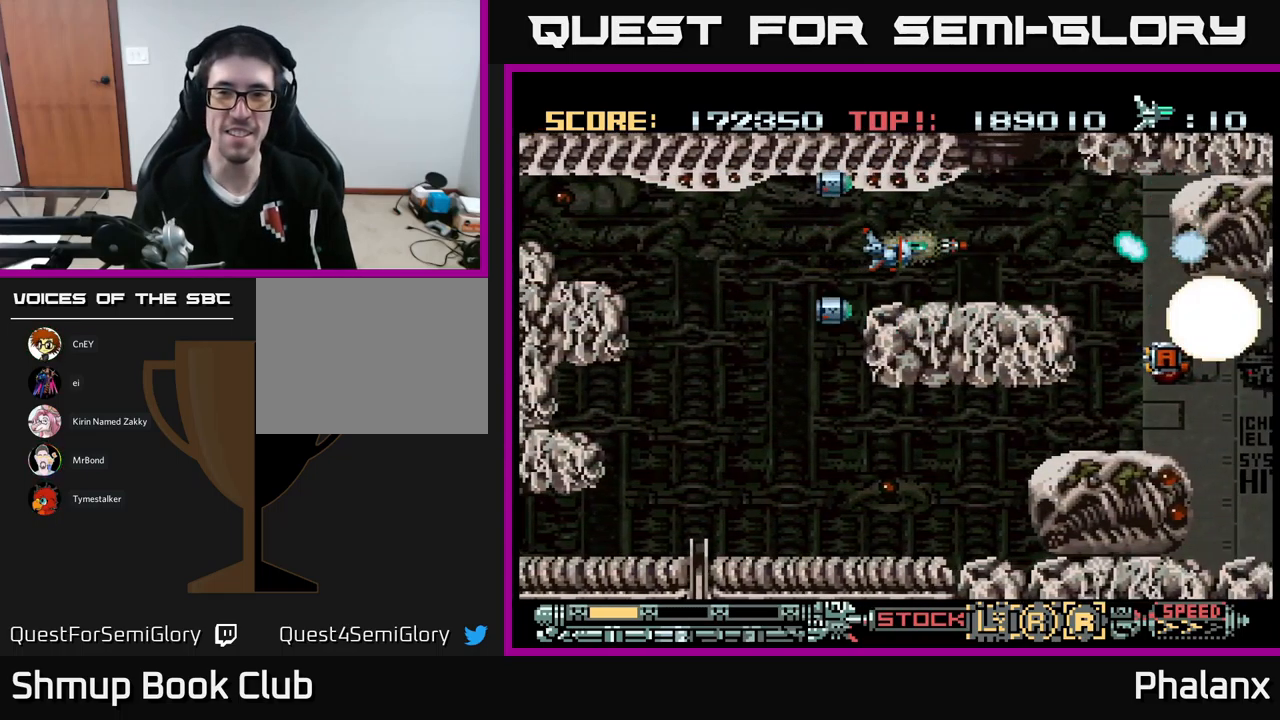
{"buttons": ["A", "DPAD_LEFT"], "events": [[450, "DPAD_LEFT", "down"]]}
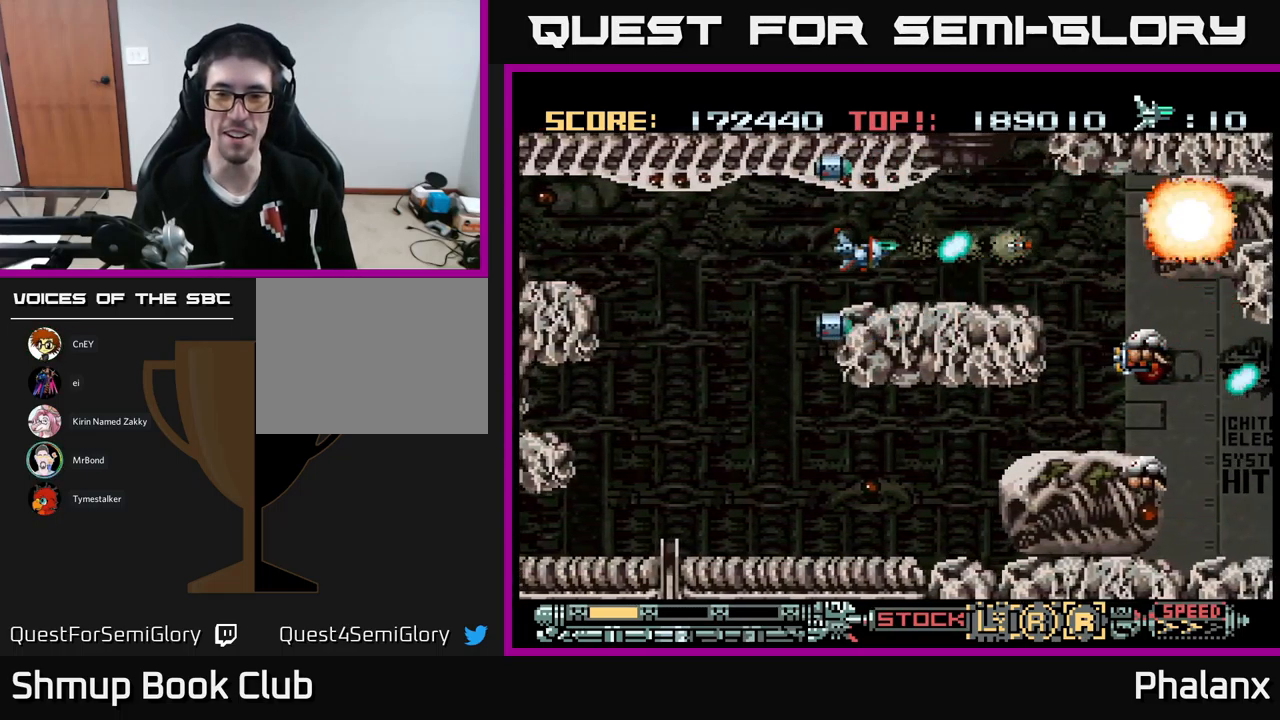
{"buttons": ["A", "DPAD_DOWN", "DPAD_LEFT"], "events": [[400, "DPAD_DOWN", "down"]]}